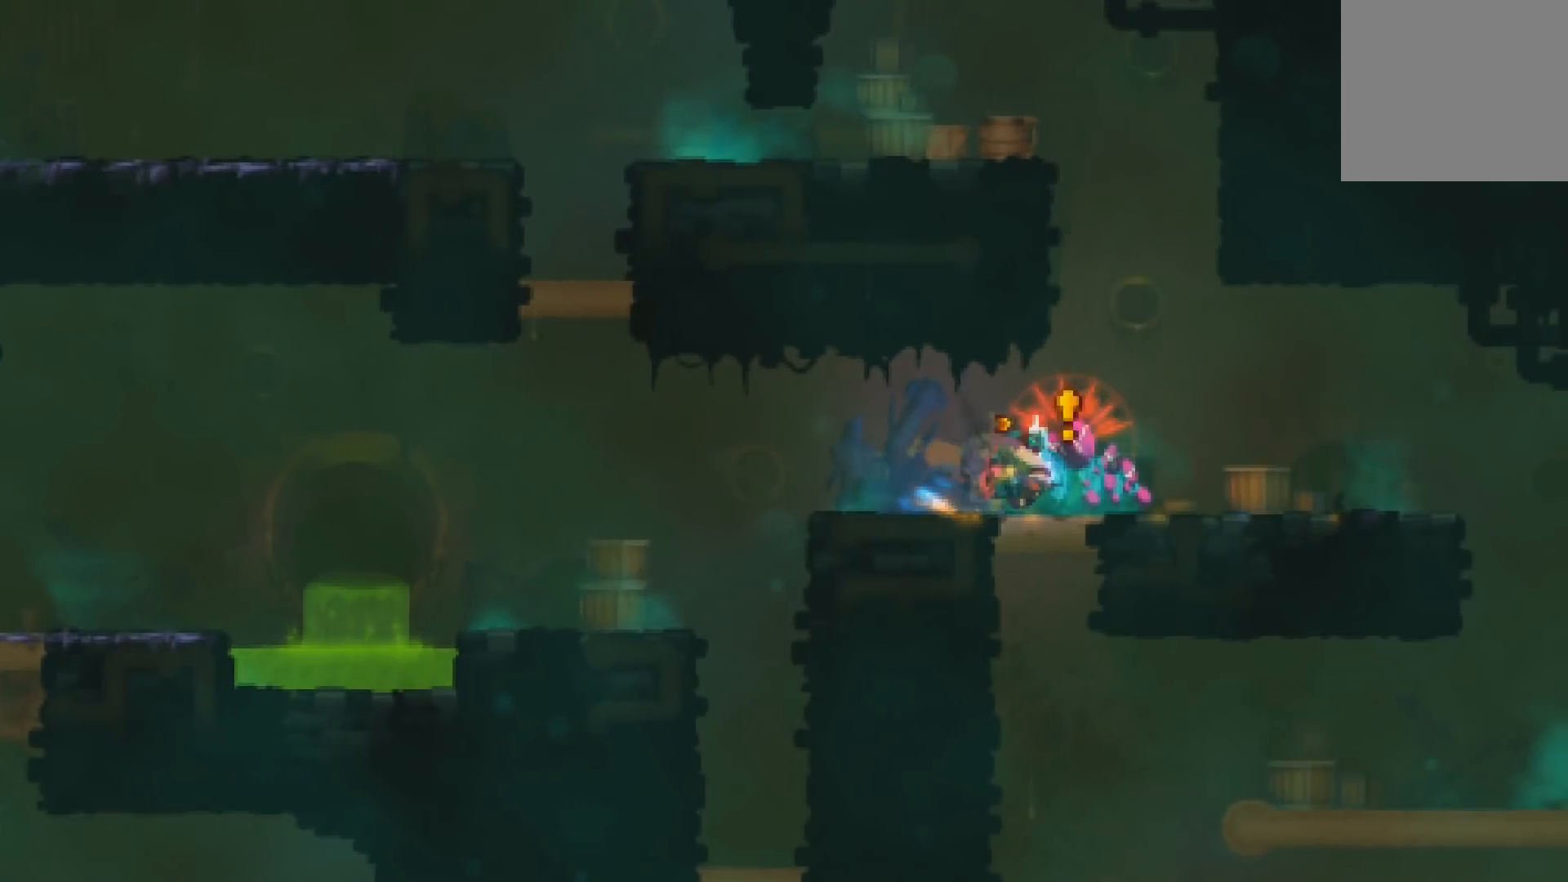
Gameplay with a controller (Xbox layout); each line is a JSON object with the inputs held at the frame after it. "events" lists button and stick changes between this image and that frame as [ms after this image, input, new state], when the widget could be followed in between. Not read: HOME left_stick right_stick.
{"buttons": [], "events": [[17, "B", "up"], [67, "DPAD_RIGHT", "up"]]}
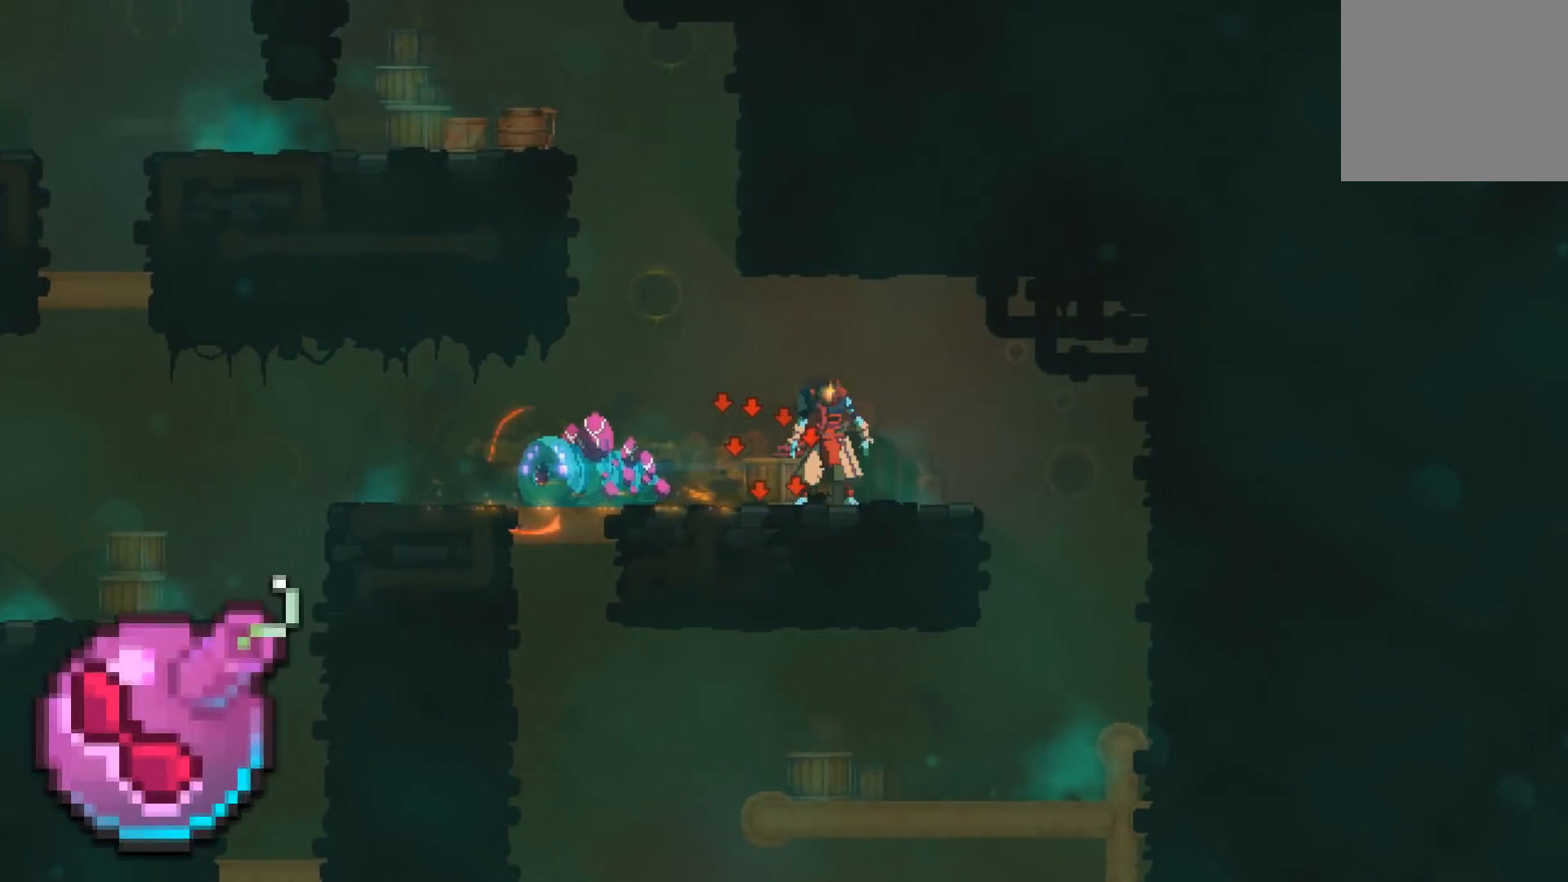
{"buttons": [], "events": []}
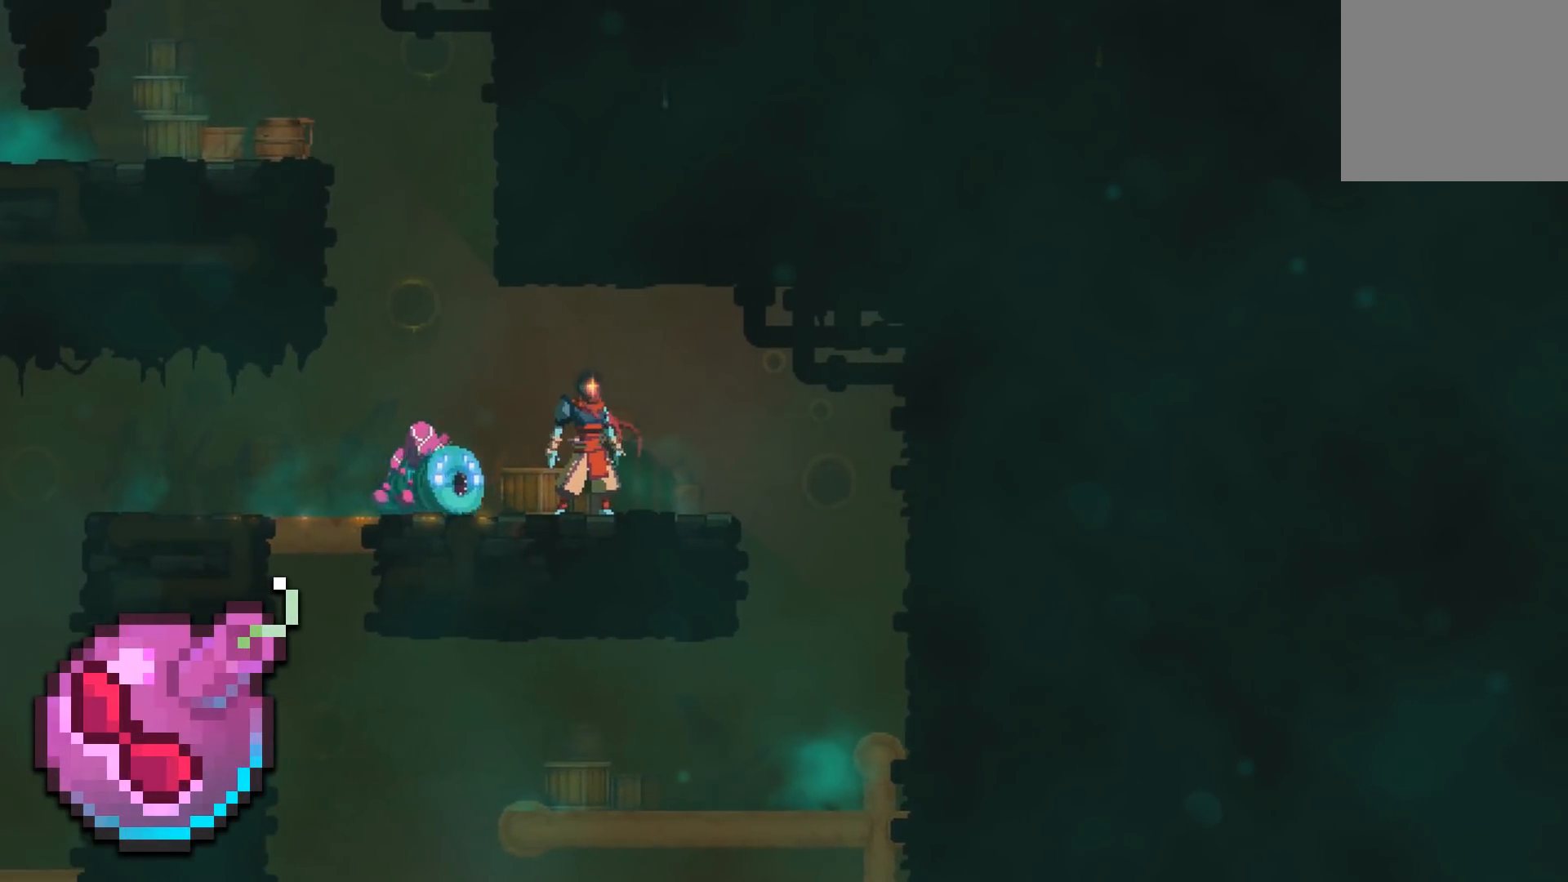
{"buttons": ["DPAD_LEFT"], "events": [[233, "DPAD_LEFT", "down"], [250, "B", "down"], [433, "B", "up"]]}
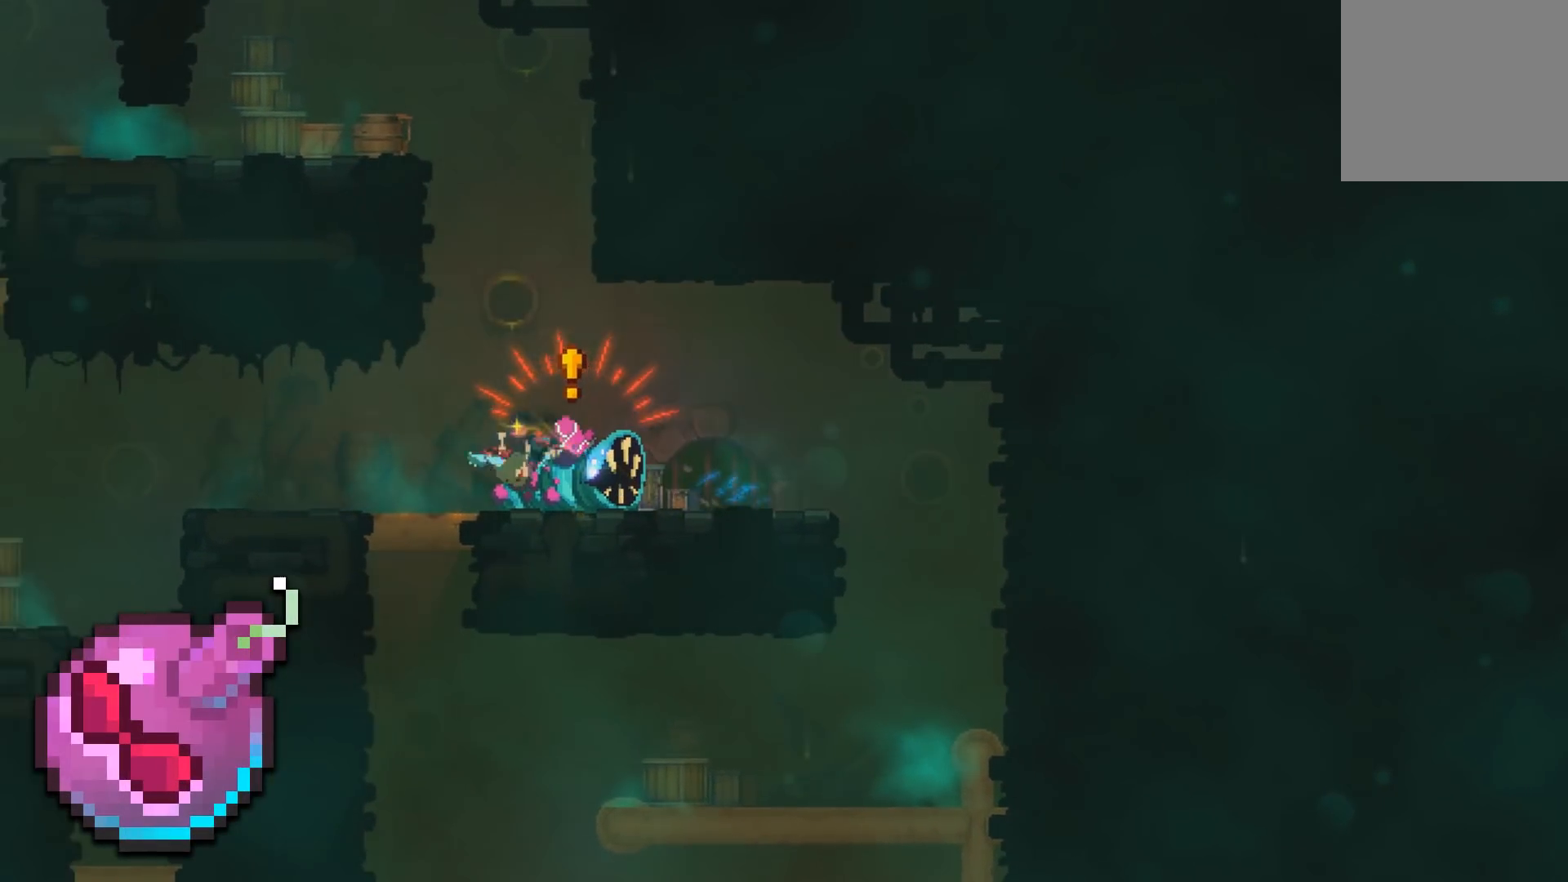
{"buttons": [], "events": [[17, "DPAD_LEFT", "up"]]}
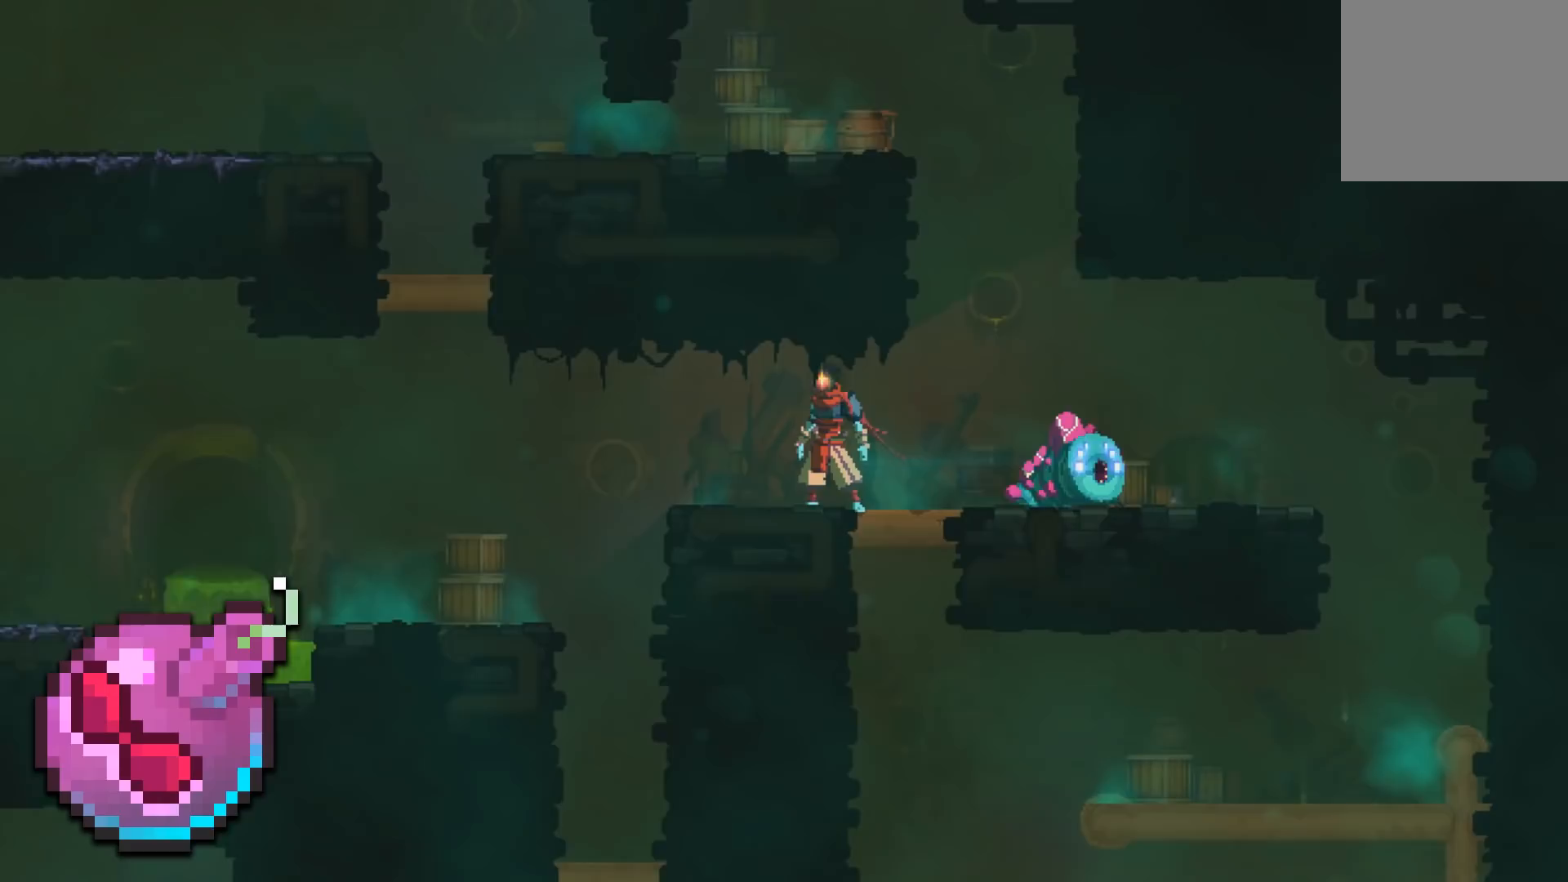
{"buttons": [], "events": []}
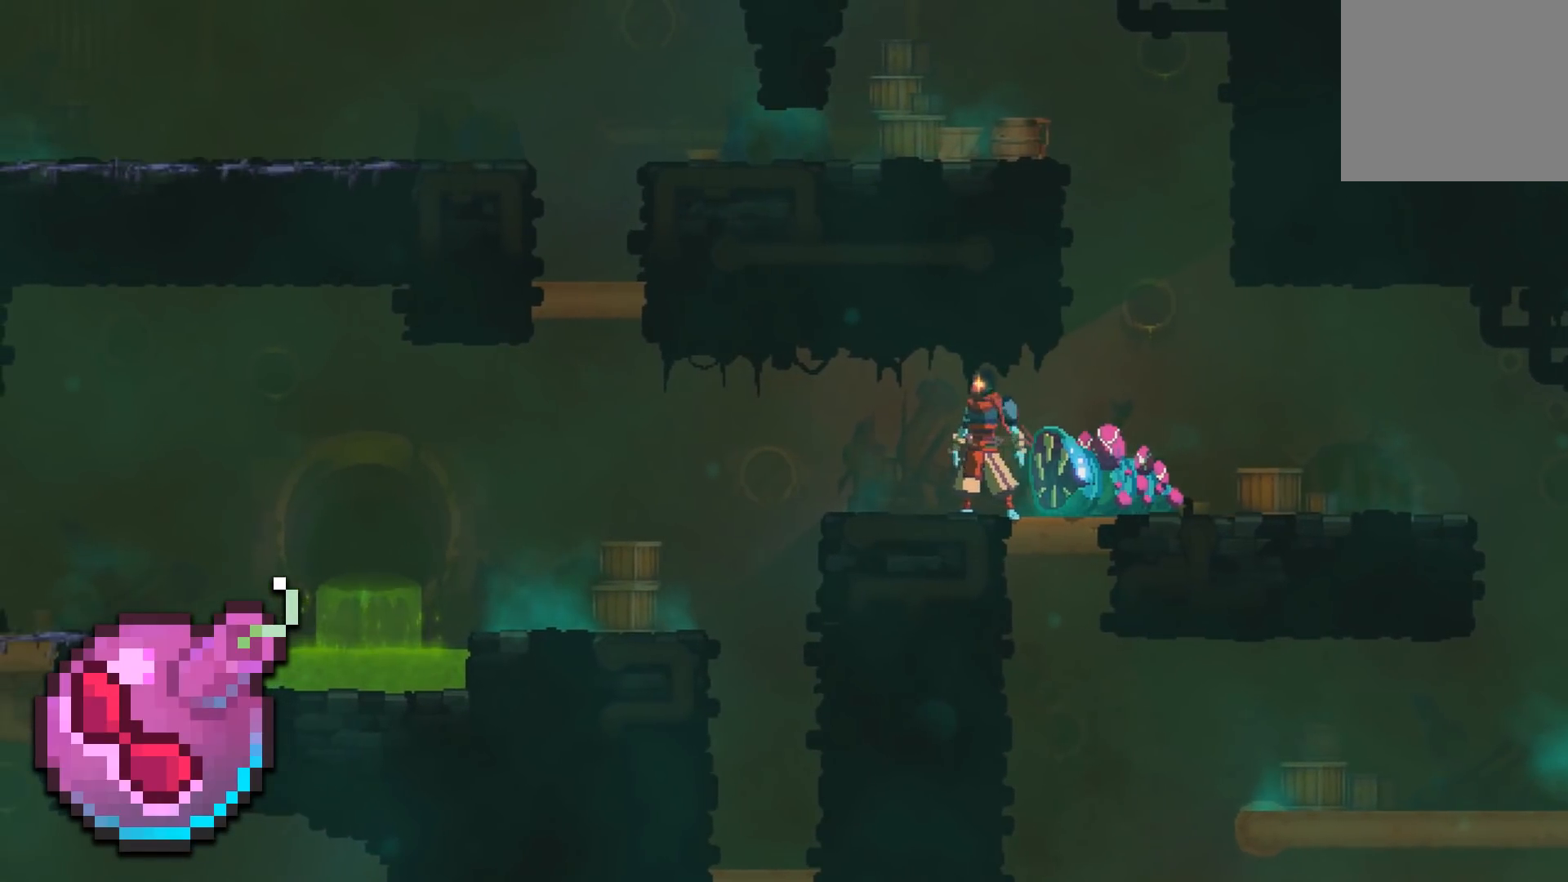
{"buttons": [], "events": [[67, "B", "down"], [67, "DPAD_RIGHT", "down"], [250, "B", "up"], [300, "DPAD_RIGHT", "up"]]}
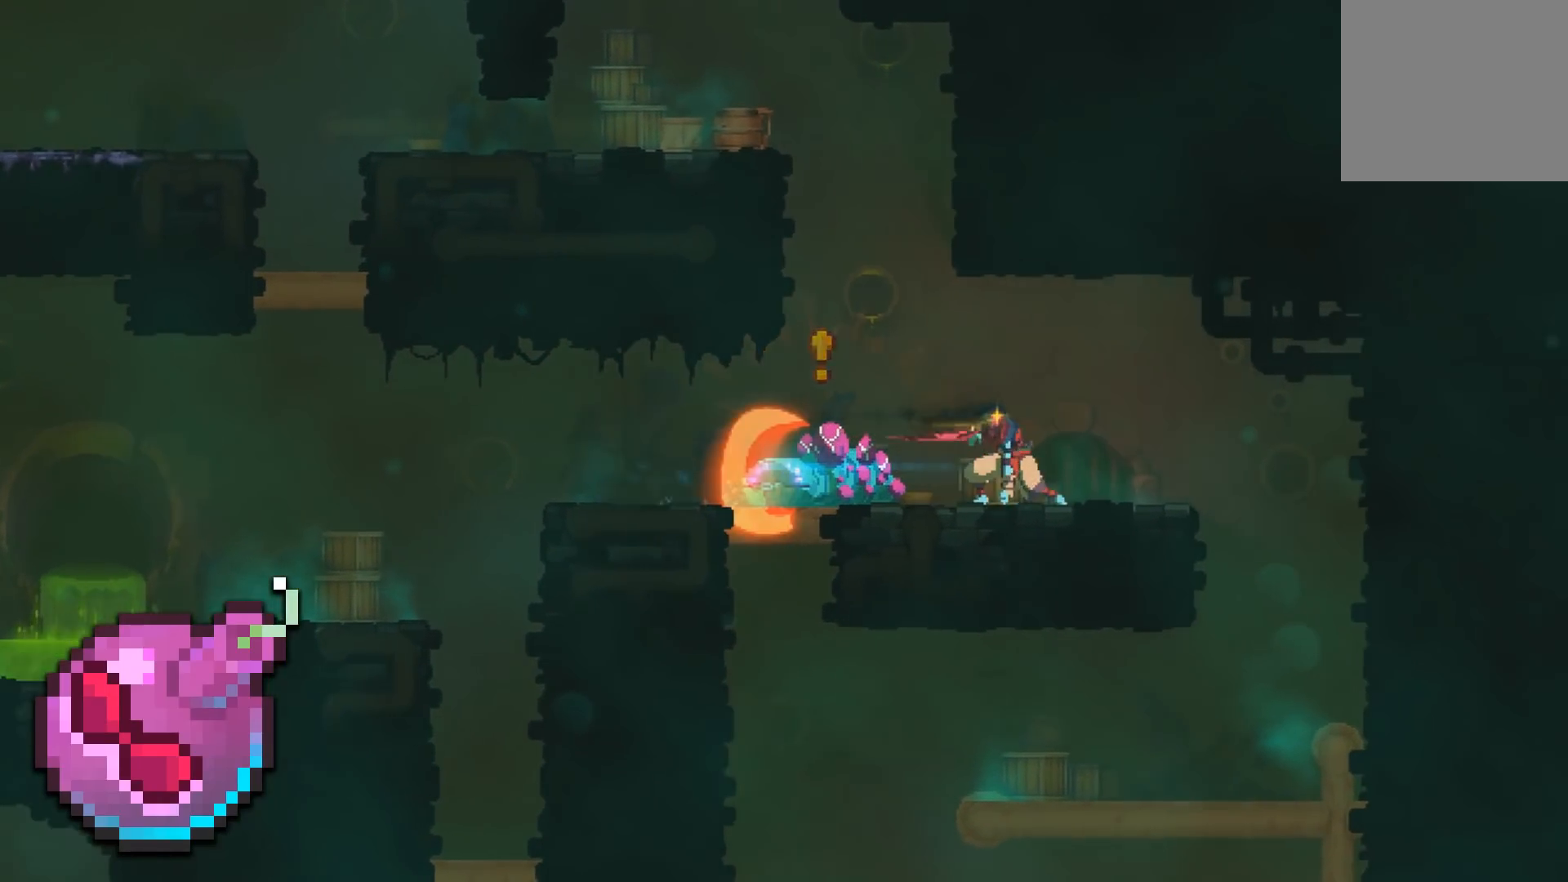
{"buttons": [], "events": []}
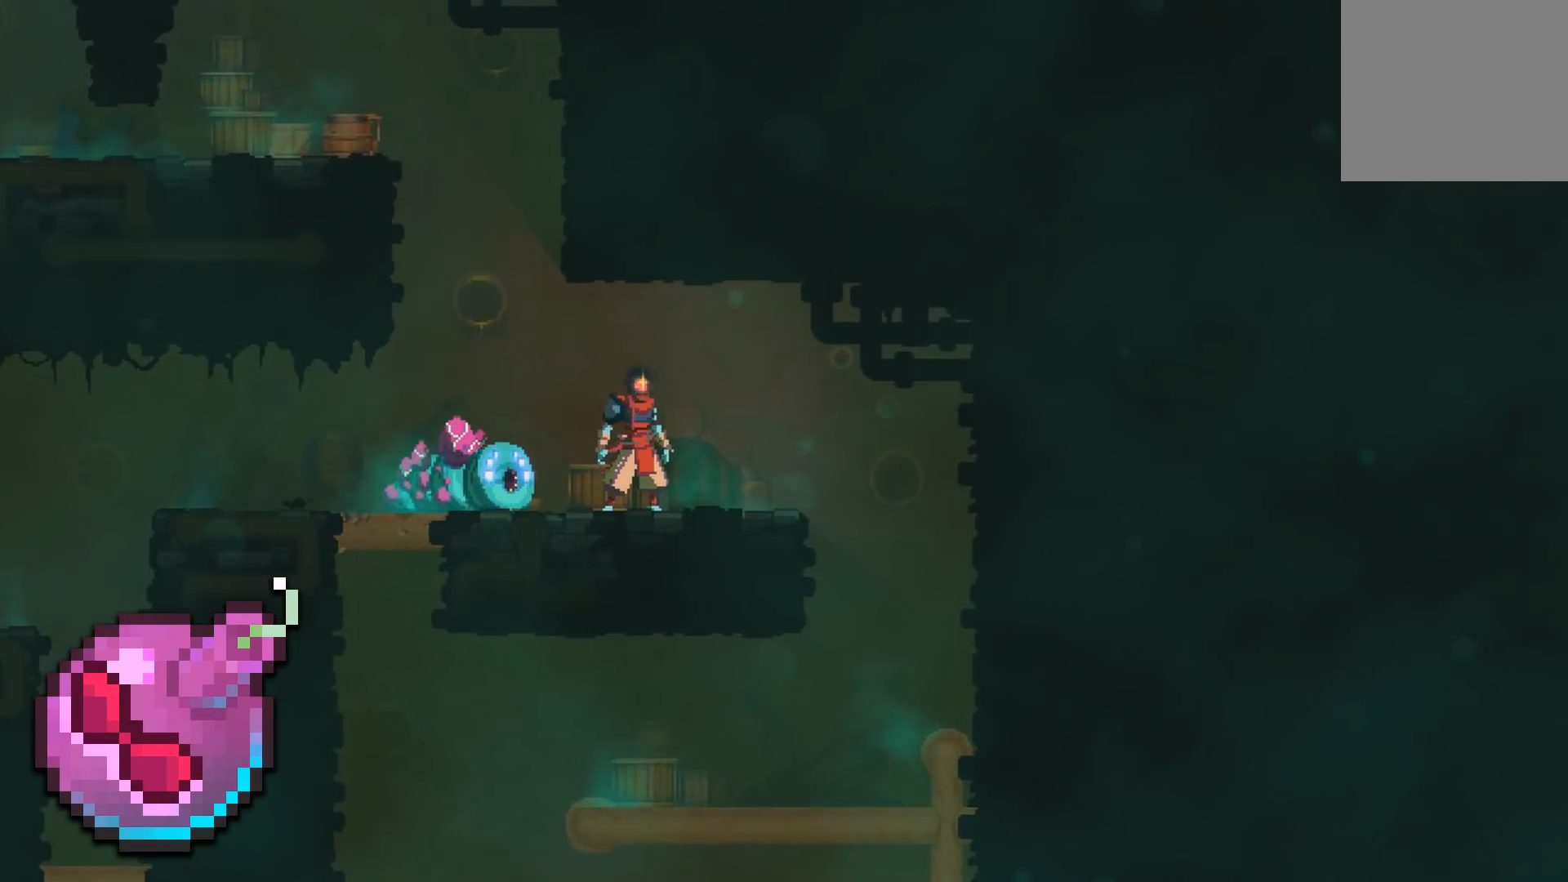
{"buttons": ["DPAD_LEFT"], "events": [[317, "DPAD_LEFT", "down"], [350, "B", "down"], [500, "B", "up"]]}
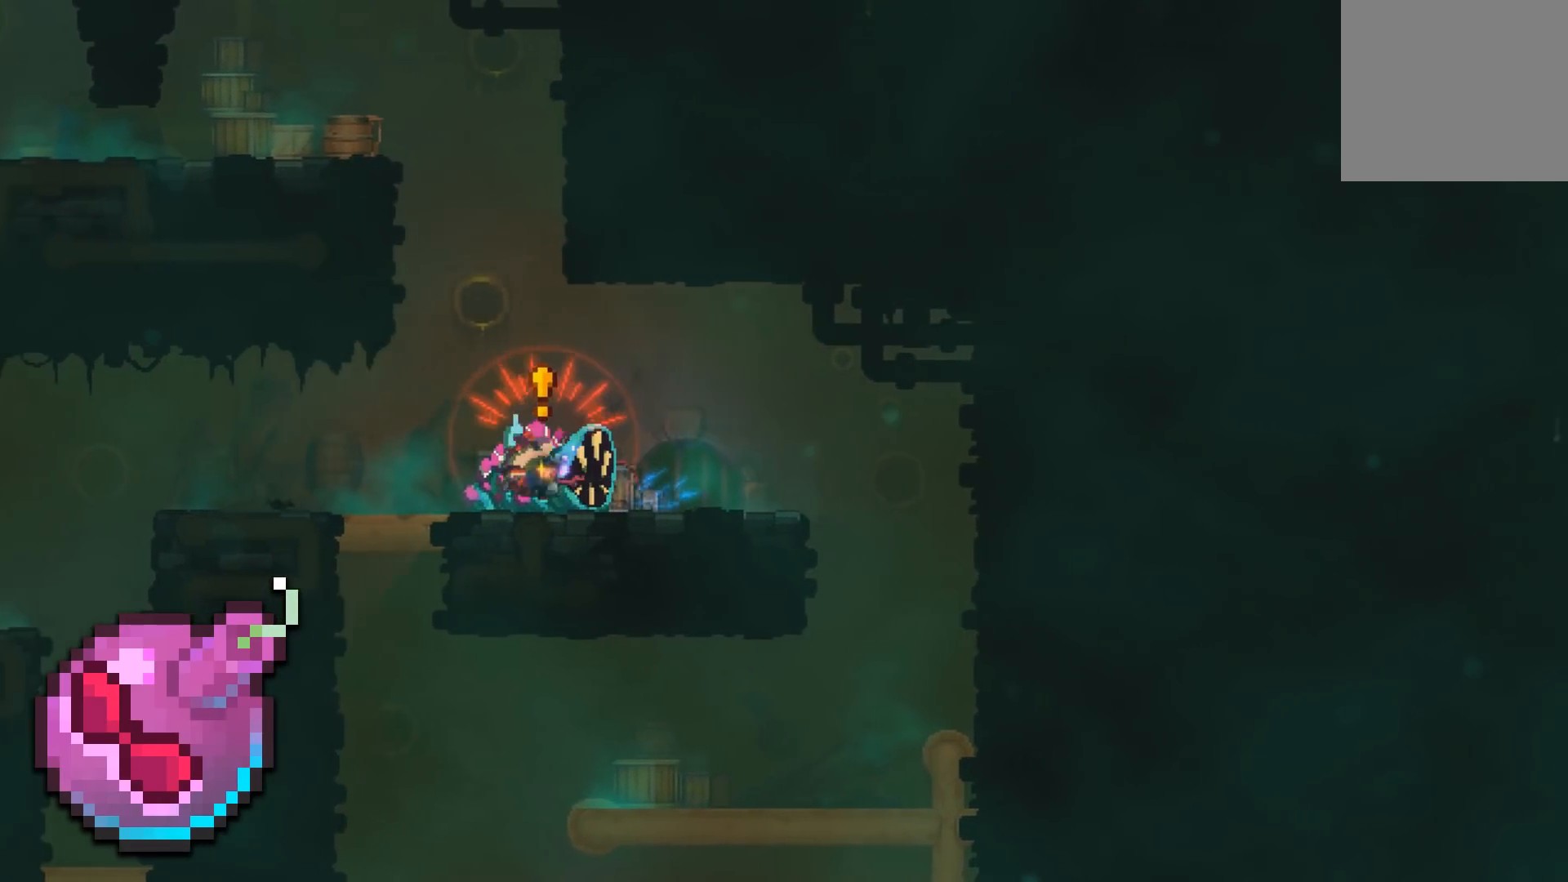
{"buttons": [], "events": [[50, "DPAD_LEFT", "up"]]}
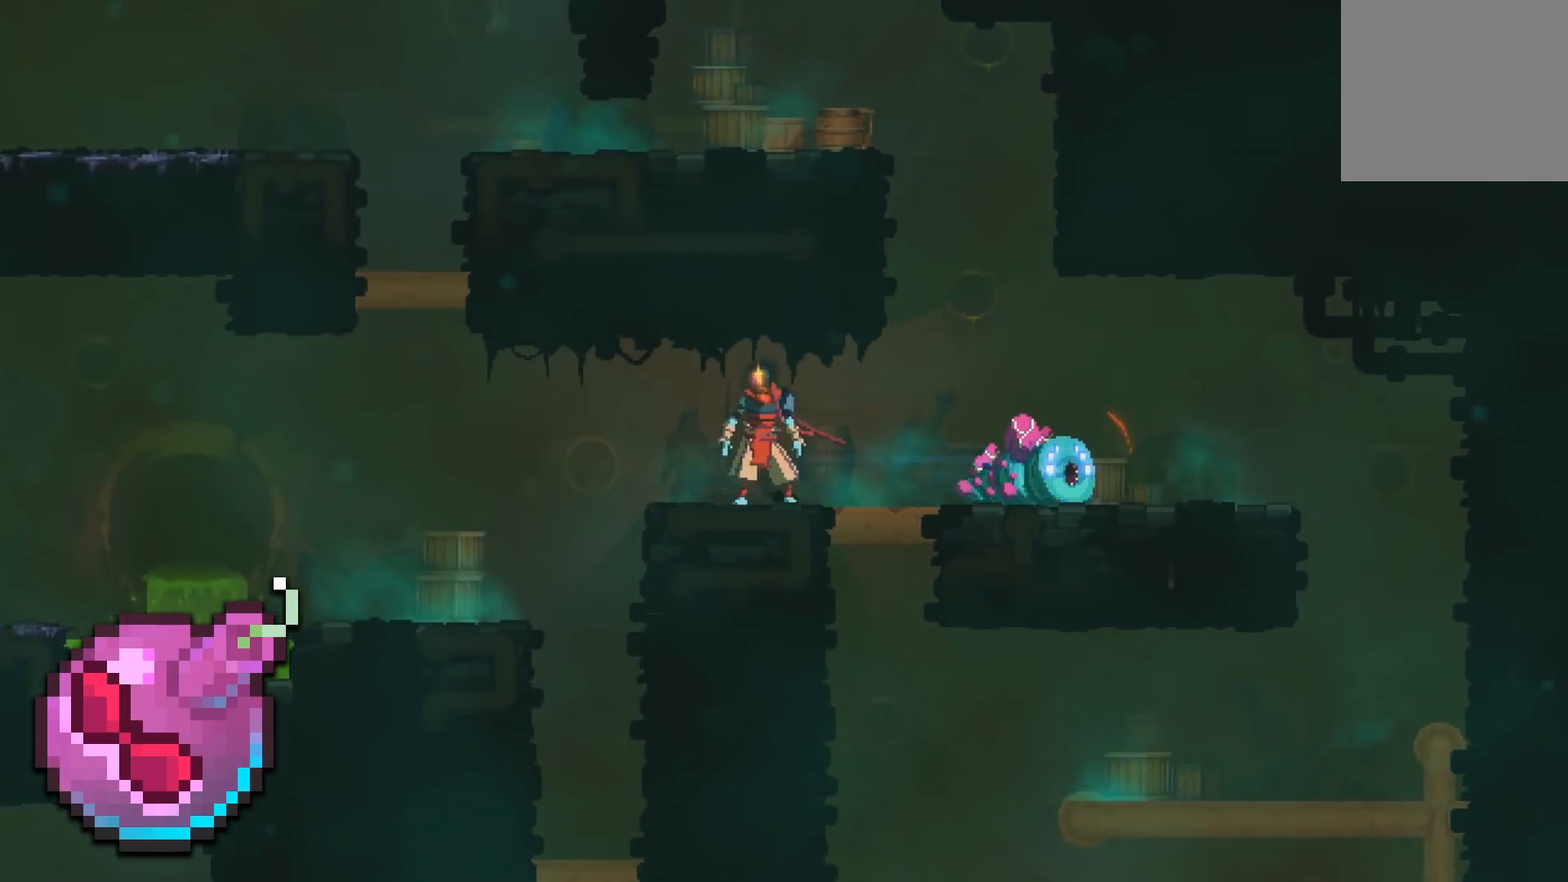
{"buttons": [], "events": []}
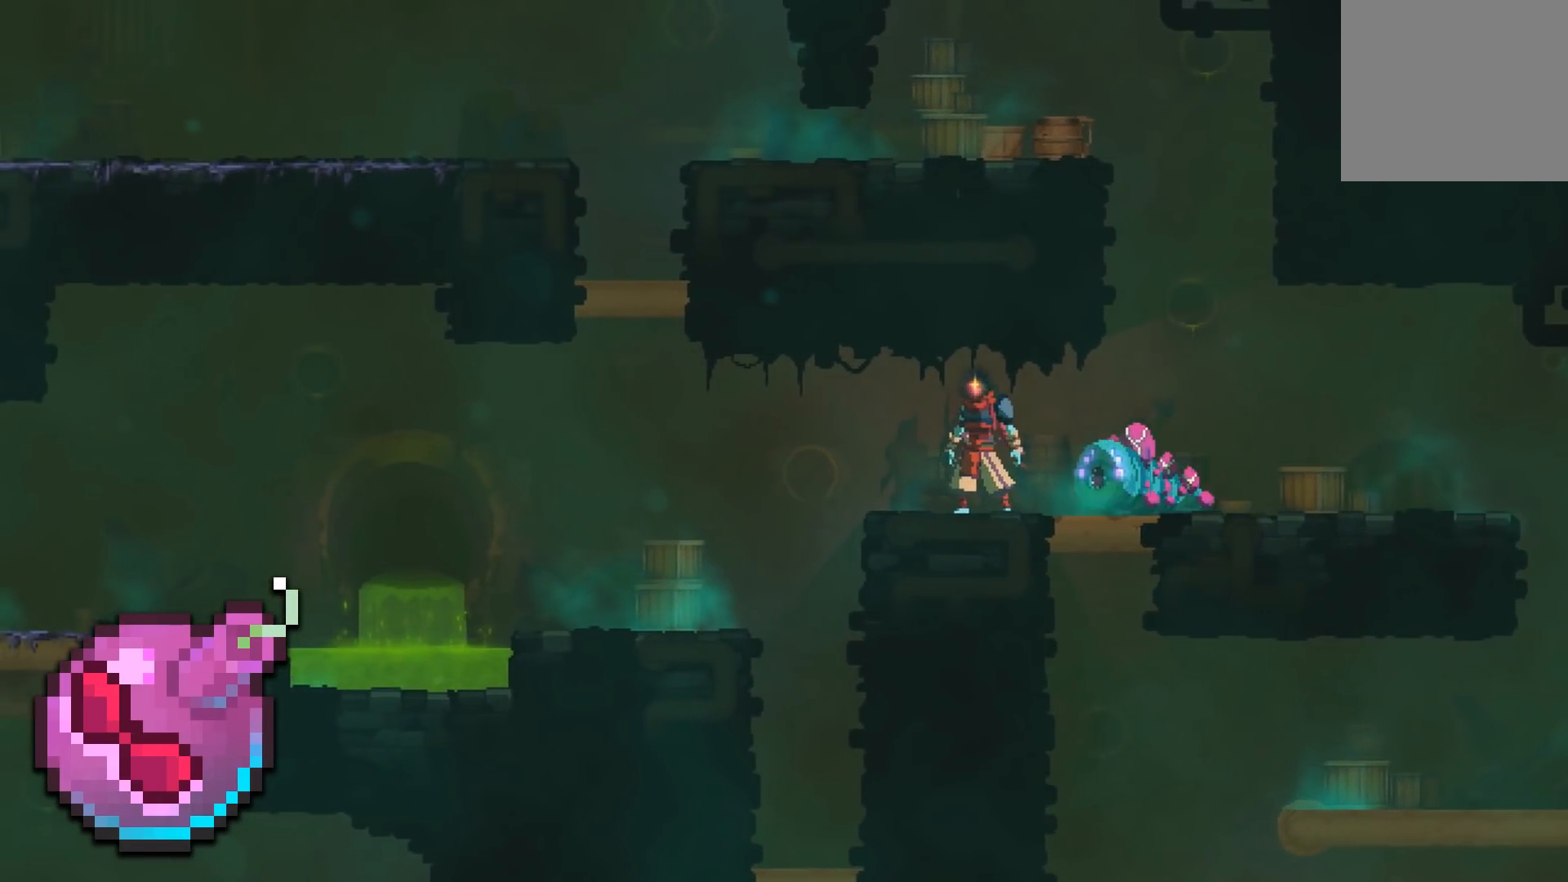
{"buttons": [], "events": [[267, "DPAD_RIGHT", "down"], [283, "B", "down"], [450, "B", "up"], [500, "DPAD_RIGHT", "up"]]}
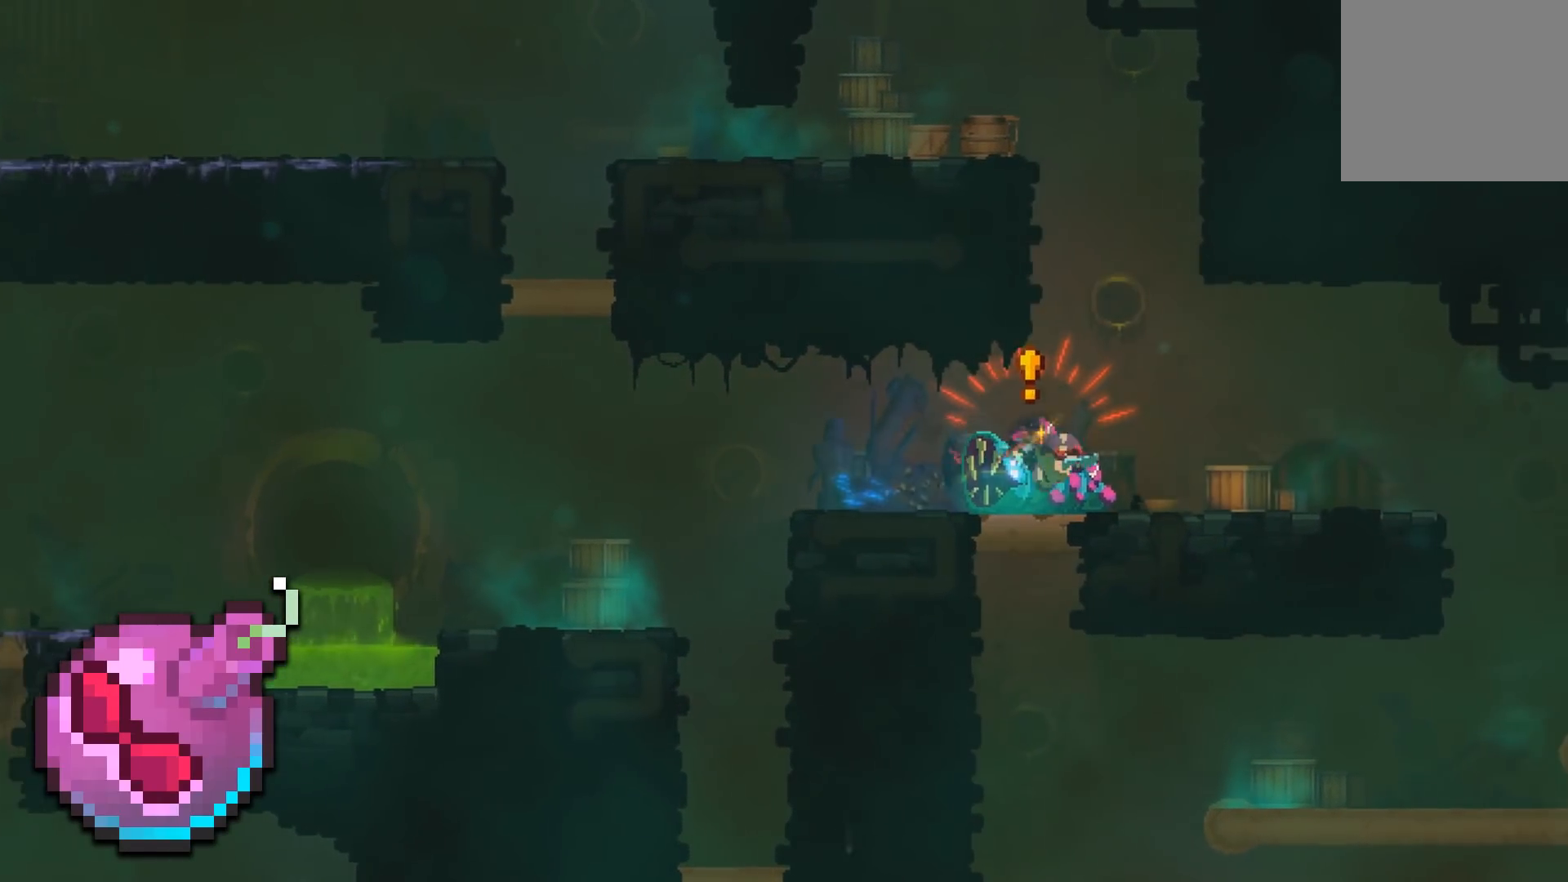
{"buttons": [], "events": []}
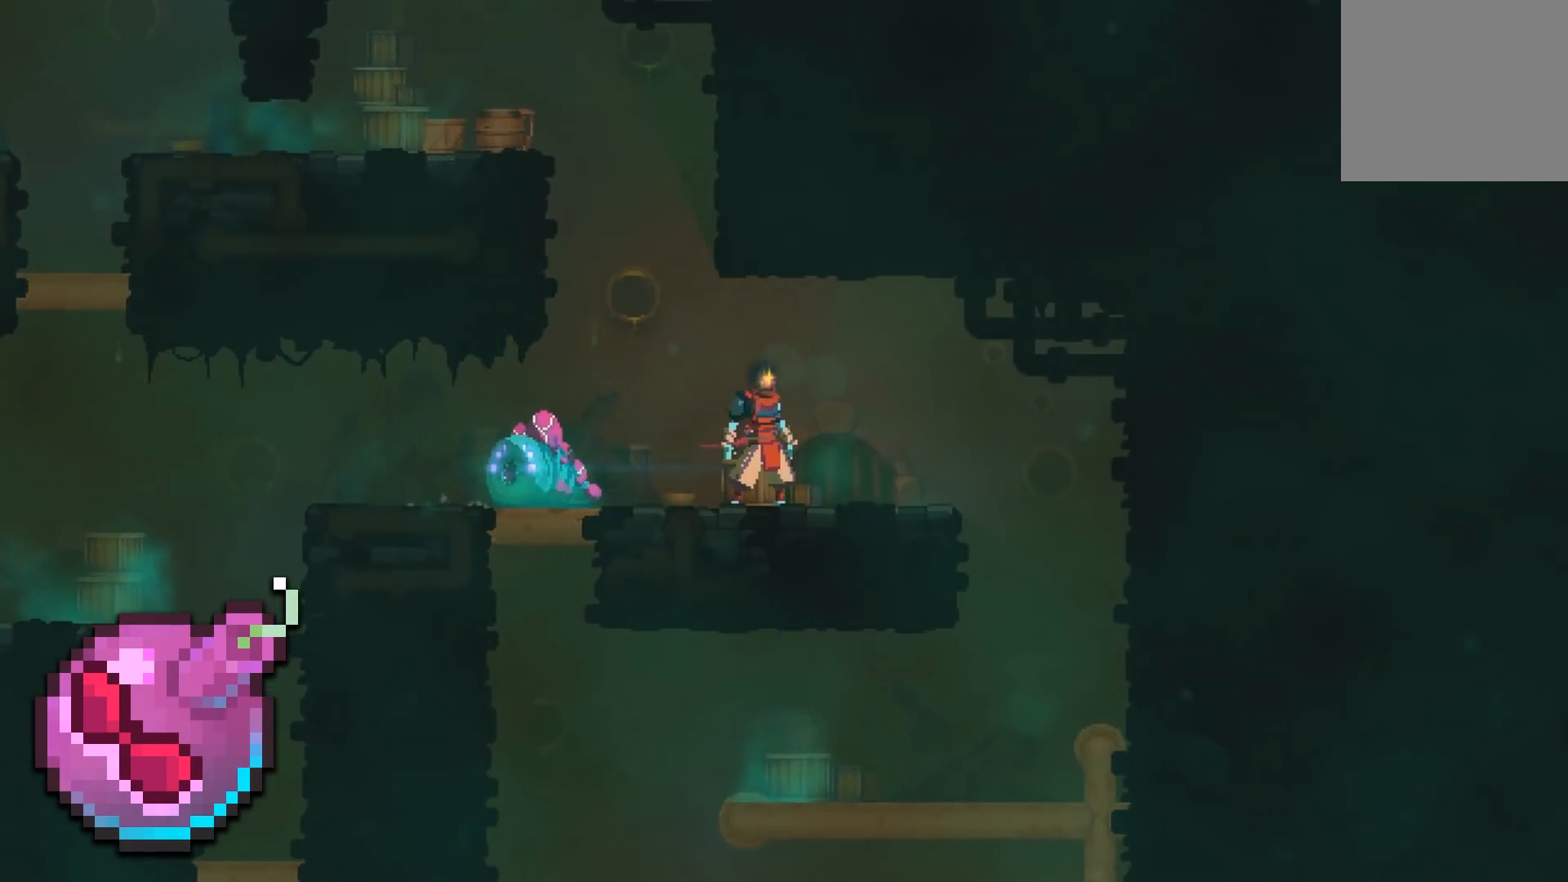
{"buttons": [], "events": []}
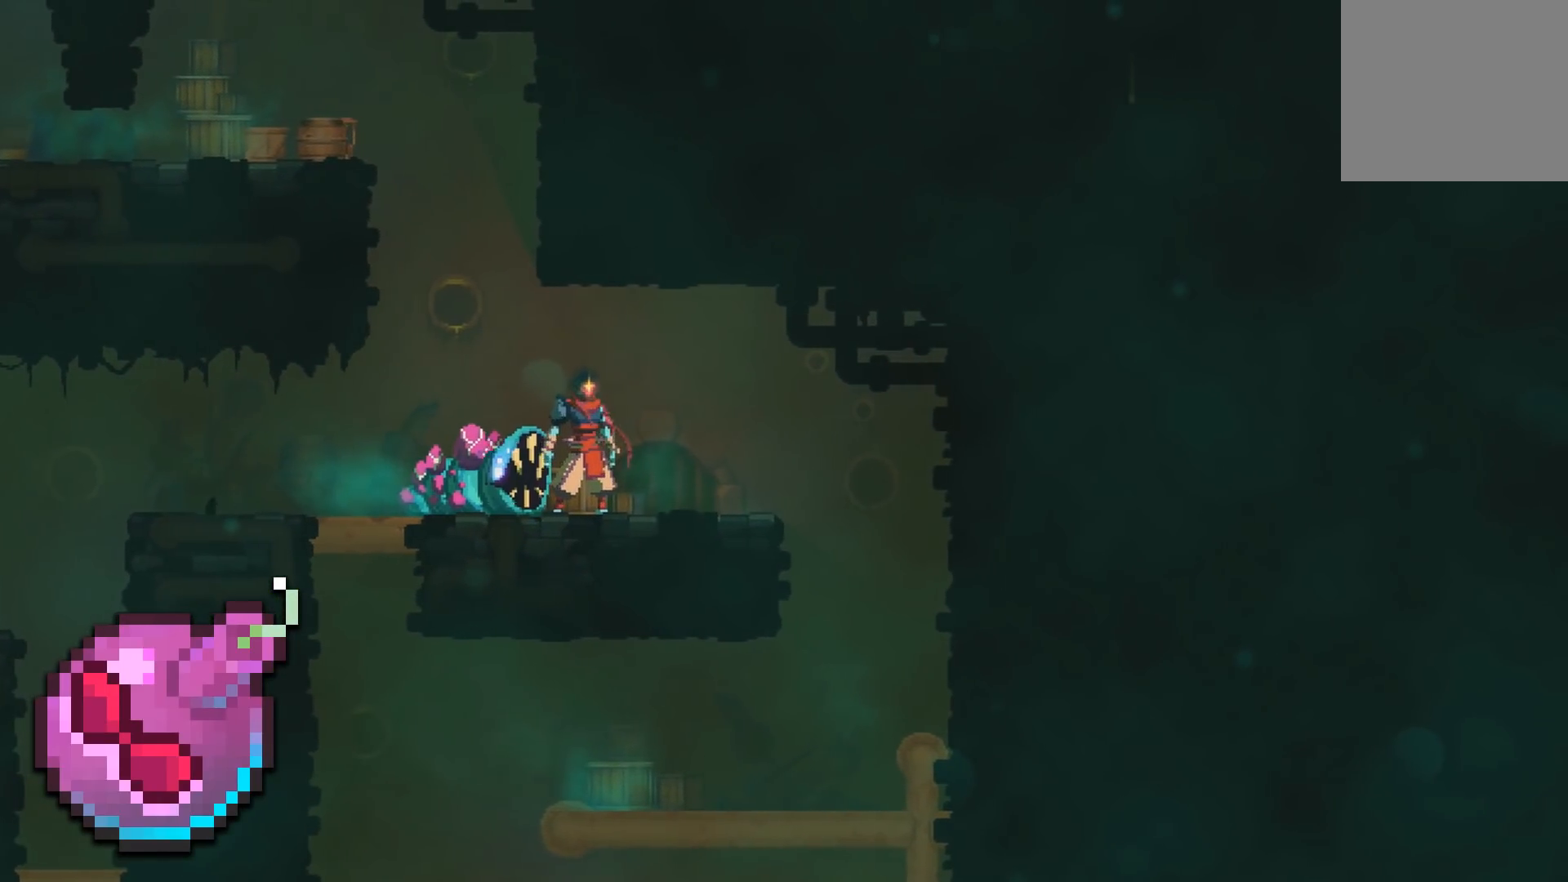
{"buttons": [], "events": [[83, "DPAD_LEFT", "down"], [150, "B", "down"], [317, "B", "up"], [350, "DPAD_LEFT", "up"]]}
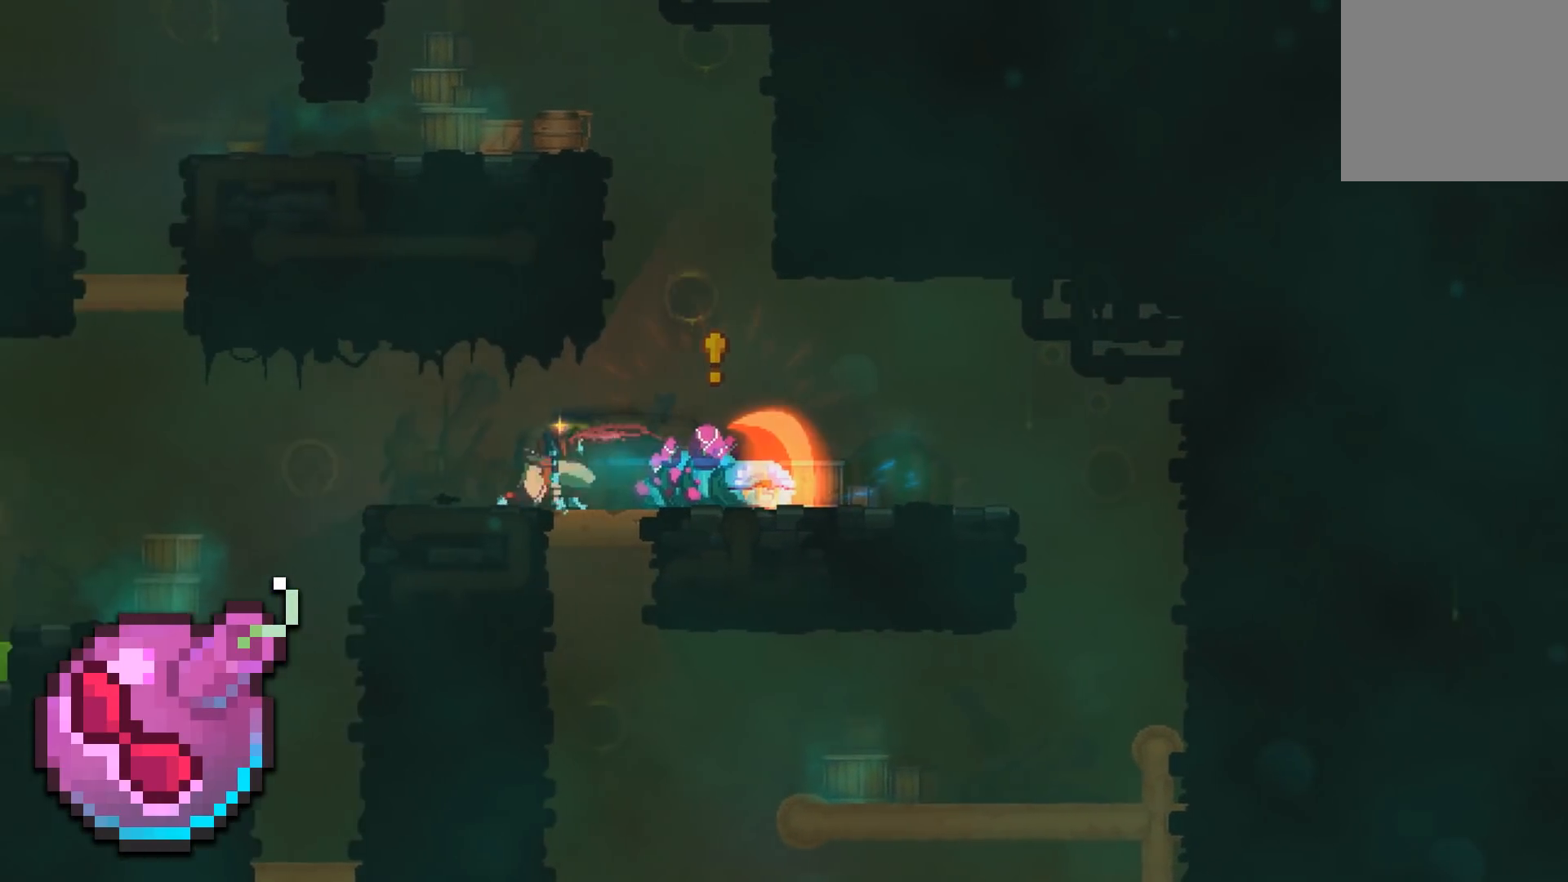
{"buttons": [], "events": []}
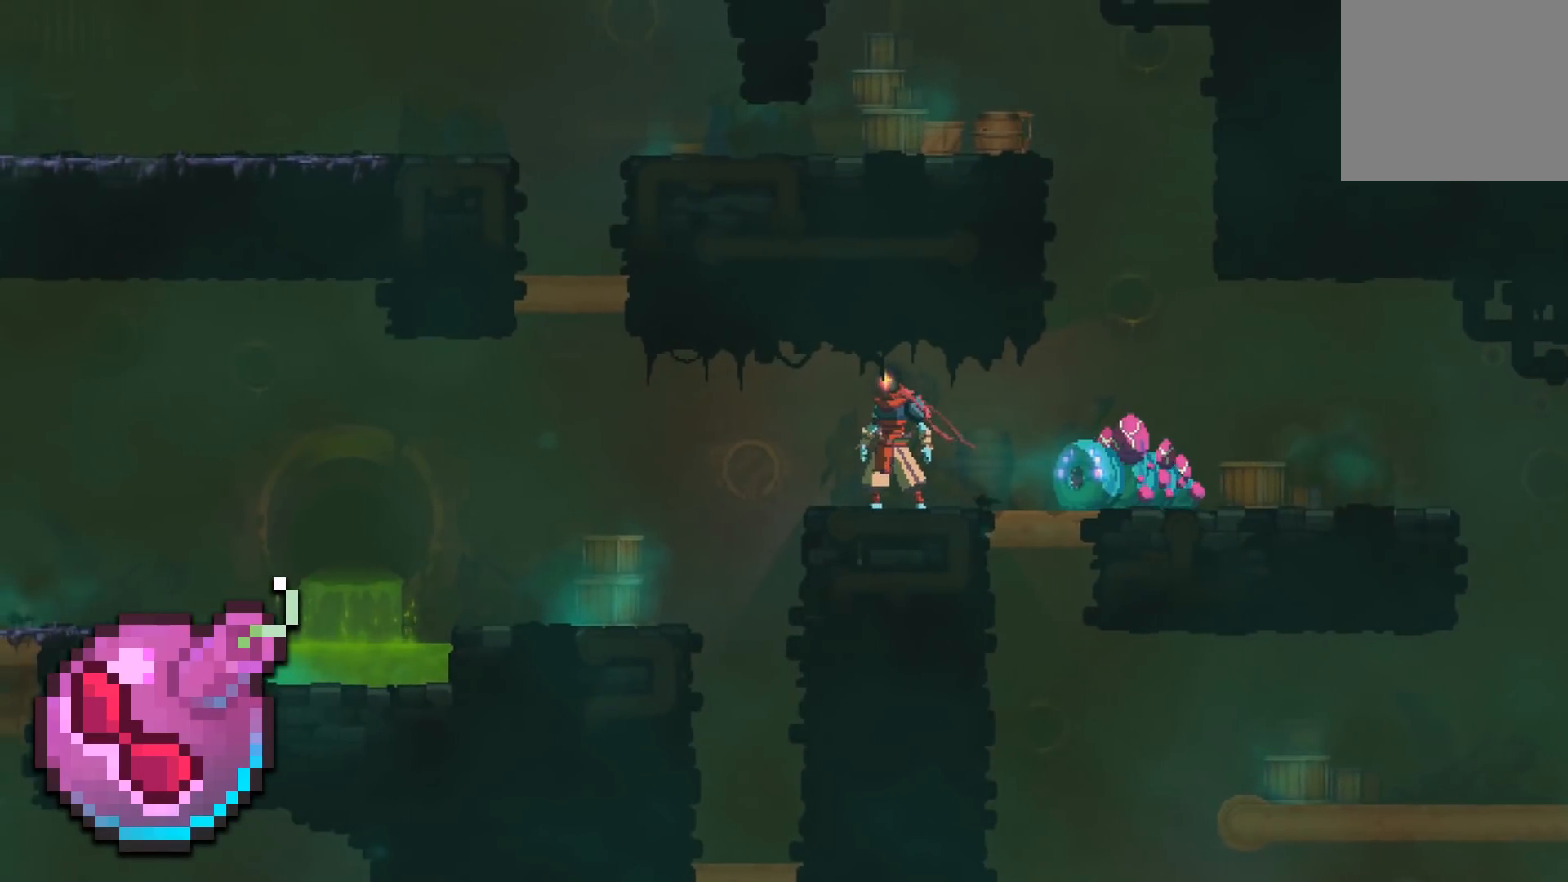
{"buttons": ["B", "DPAD_RIGHT"], "events": [[367, "DPAD_RIGHT", "down"], [400, "B", "down"]]}
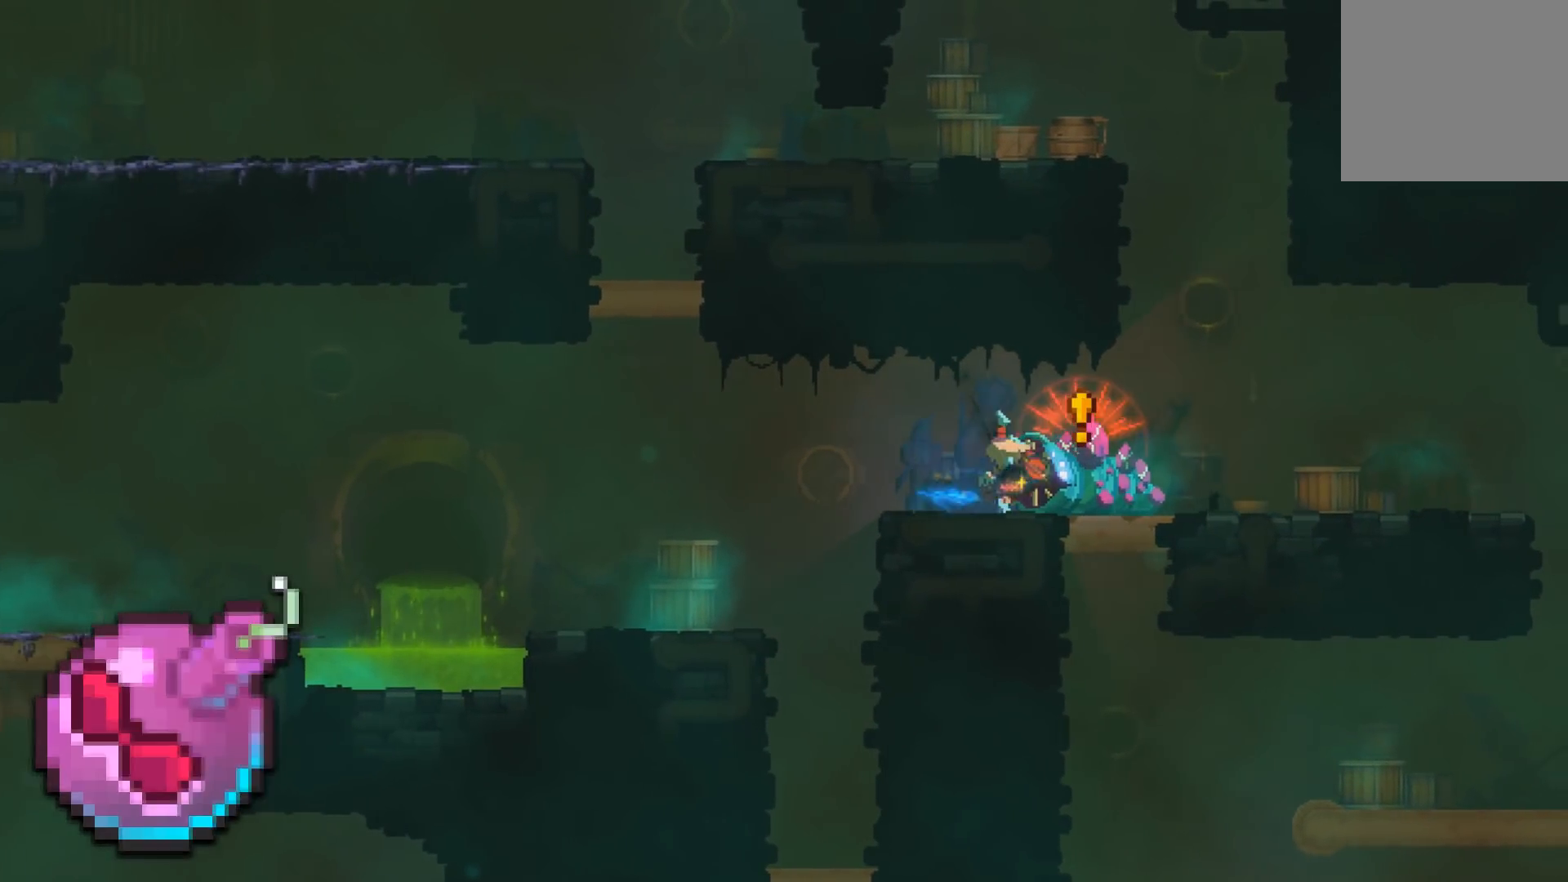
{"buttons": [], "events": [[50, "B", "up"], [167, "DPAD_RIGHT", "up"]]}
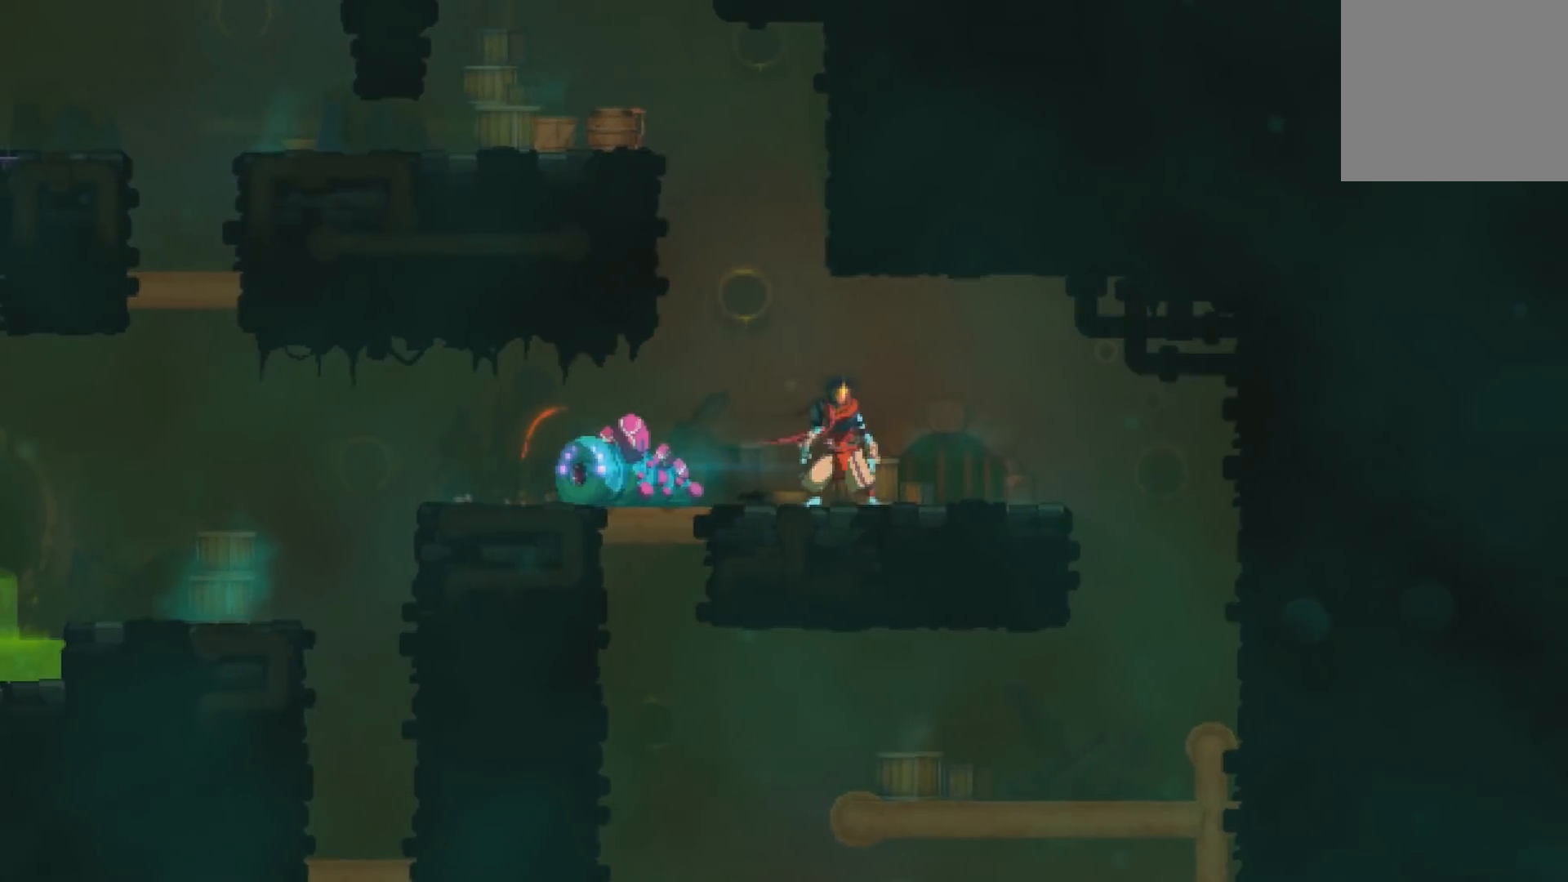
{"buttons": [], "events": []}